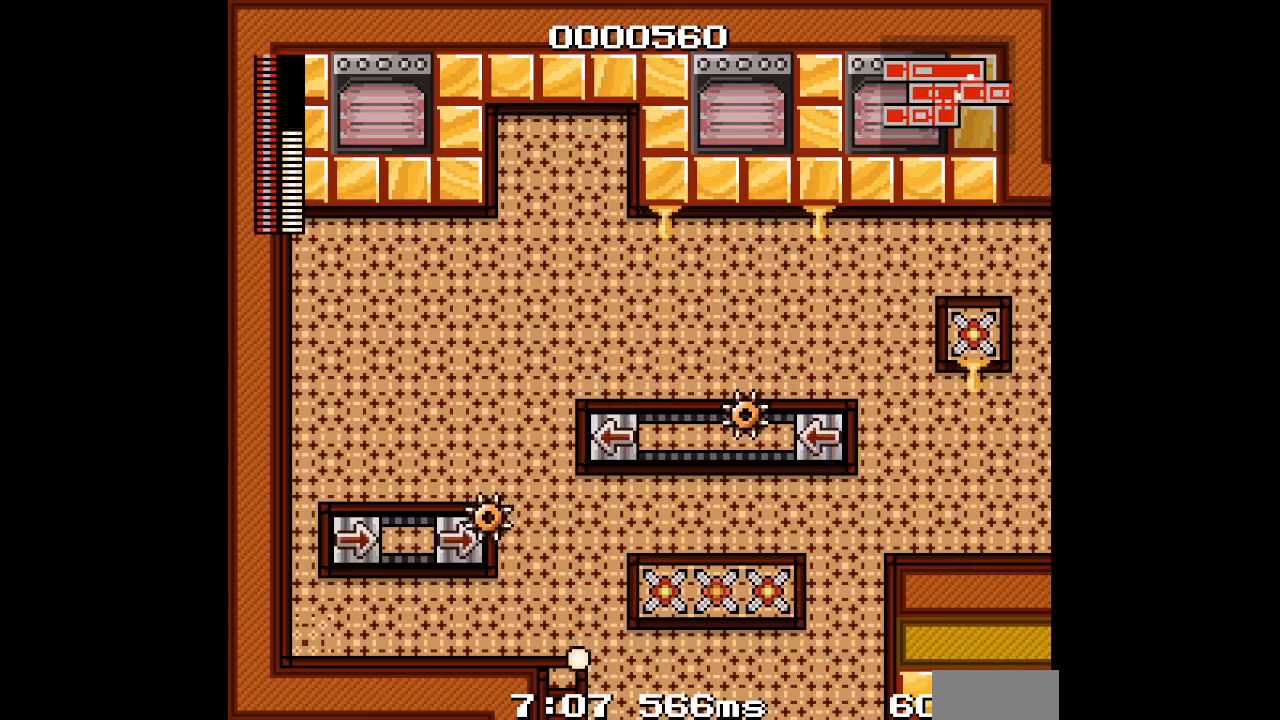
Gameplay with a controller (Xbox layout); each line is a JSON object with the inputs held at the frame after it (dt_ms = milliseconds from this image to that frame). "events" lists button and stick changes between this image and that frame as [ms after this image, input, new state], when the widget could be followed in between. Not read: DPAD_UP L1 L2 L3 R1 R2 R3 SELECT START Z.
{"dt_ms": 500, "buttons": ["DPAD_RIGHT"], "events": []}
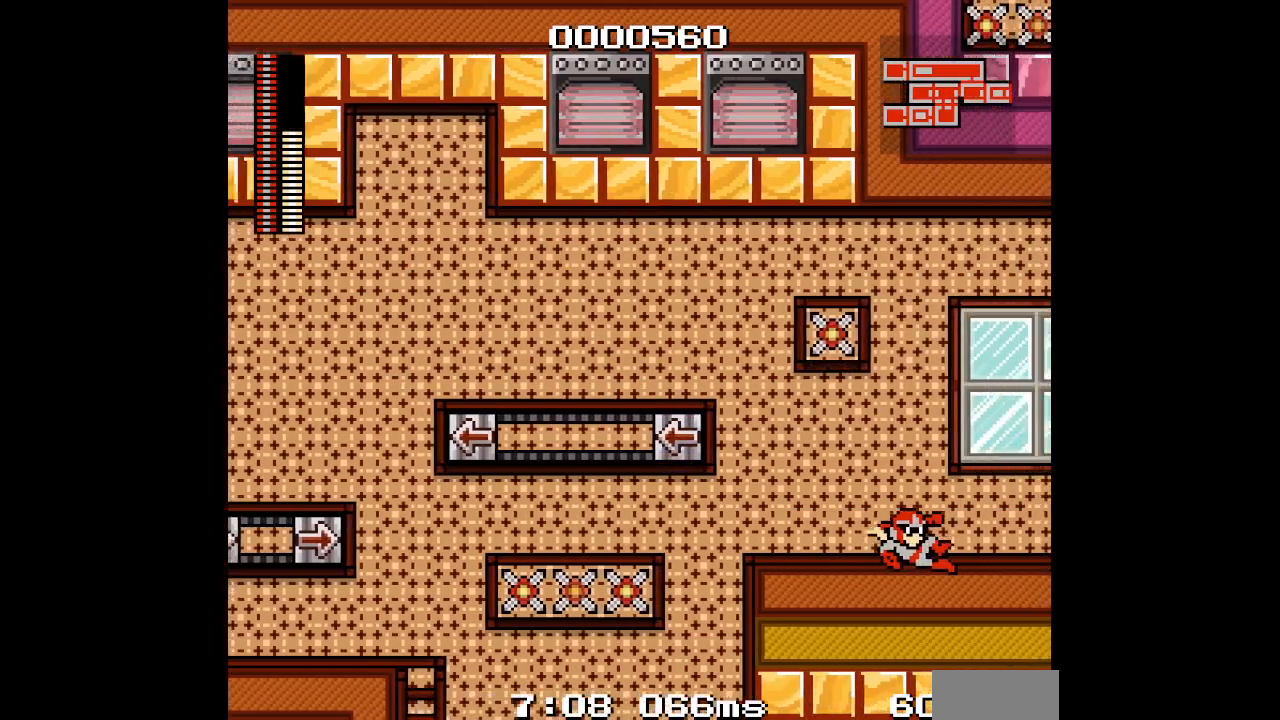
{"dt_ms": 500, "buttons": ["DPAD_RIGHT"], "events": []}
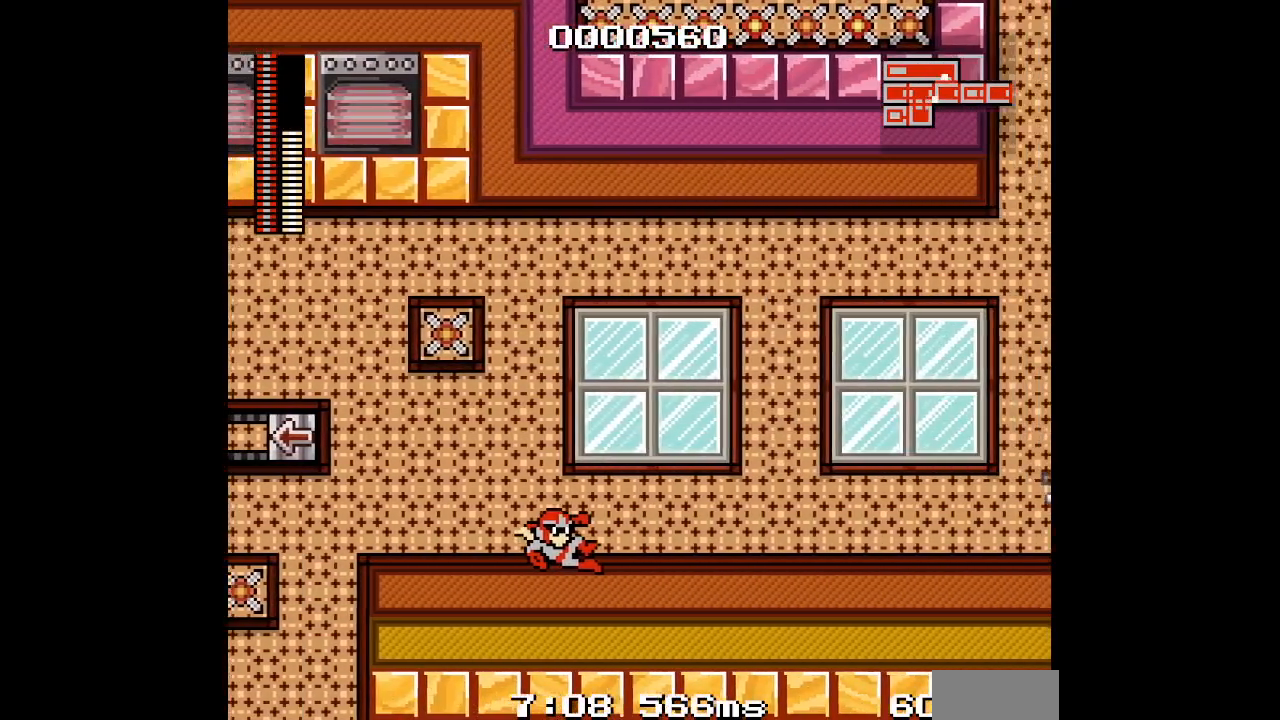
{"dt_ms": 1000, "buttons": []}
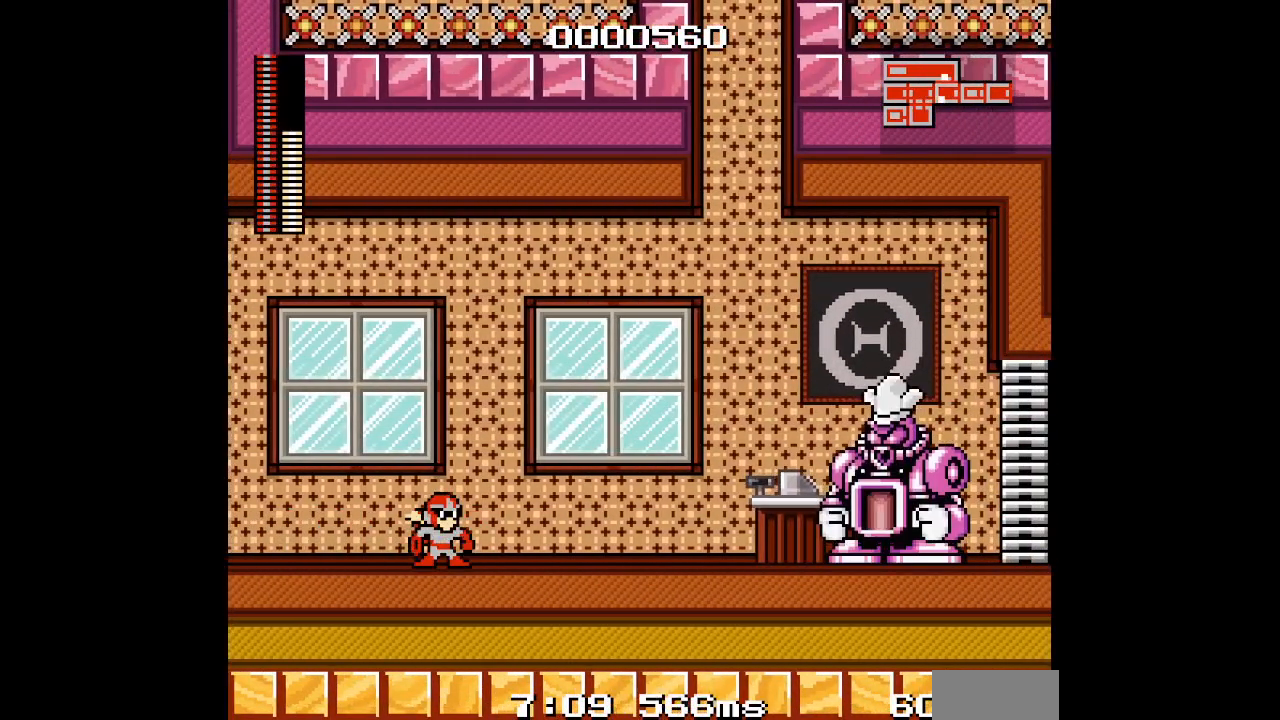
{"dt_ms": 500, "buttons": []}
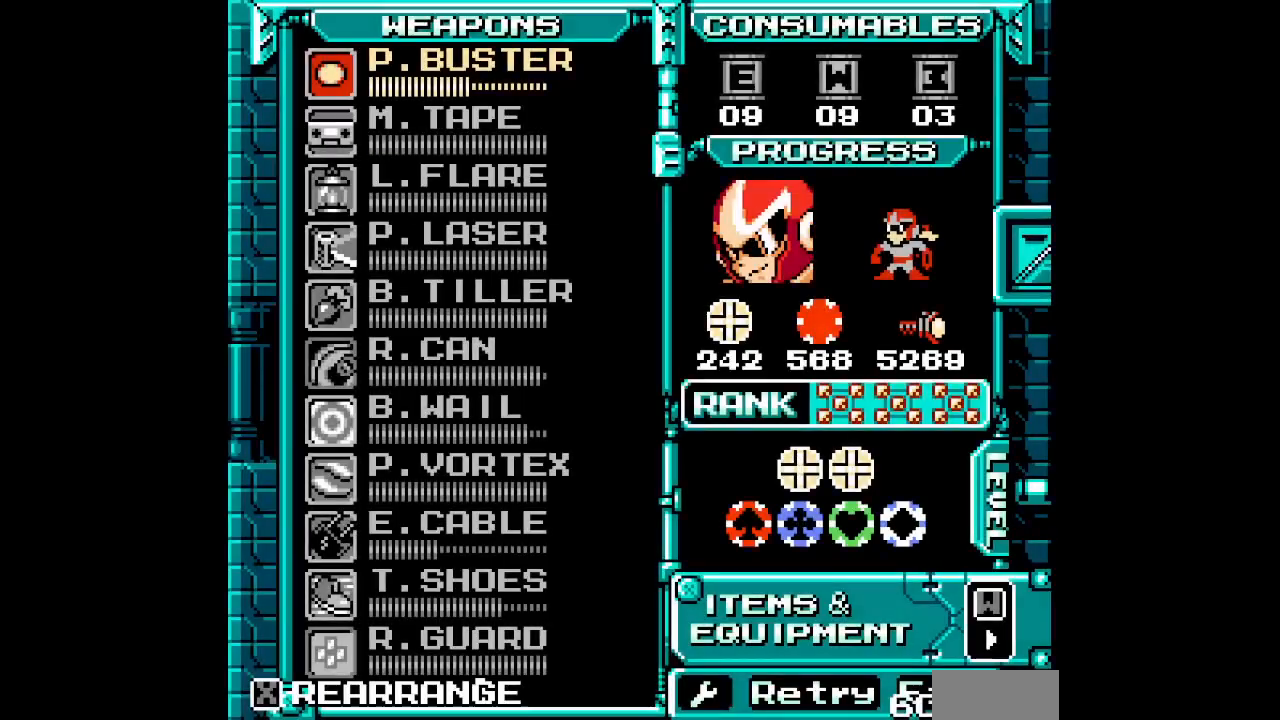
{"dt_ms": 500, "buttons": ["DPAD_RIGHT"]}
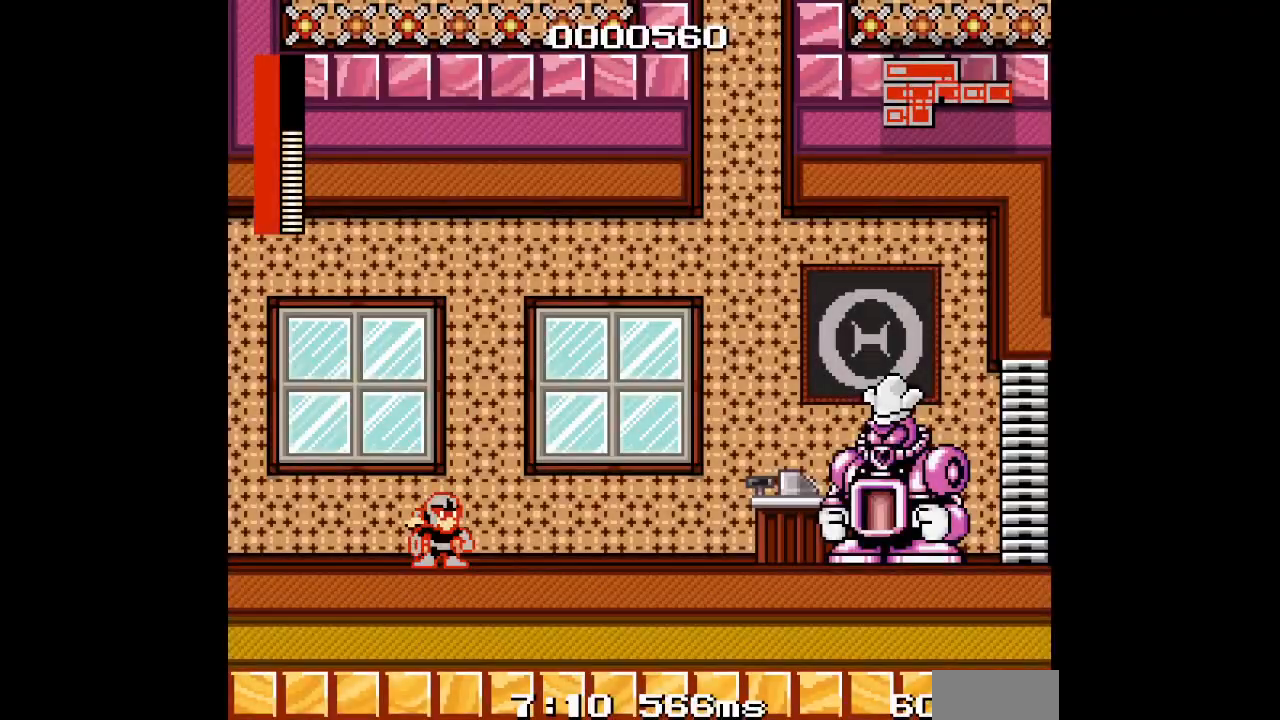
{"dt_ms": 500, "buttons": ["DPAD_RIGHT"], "events": []}
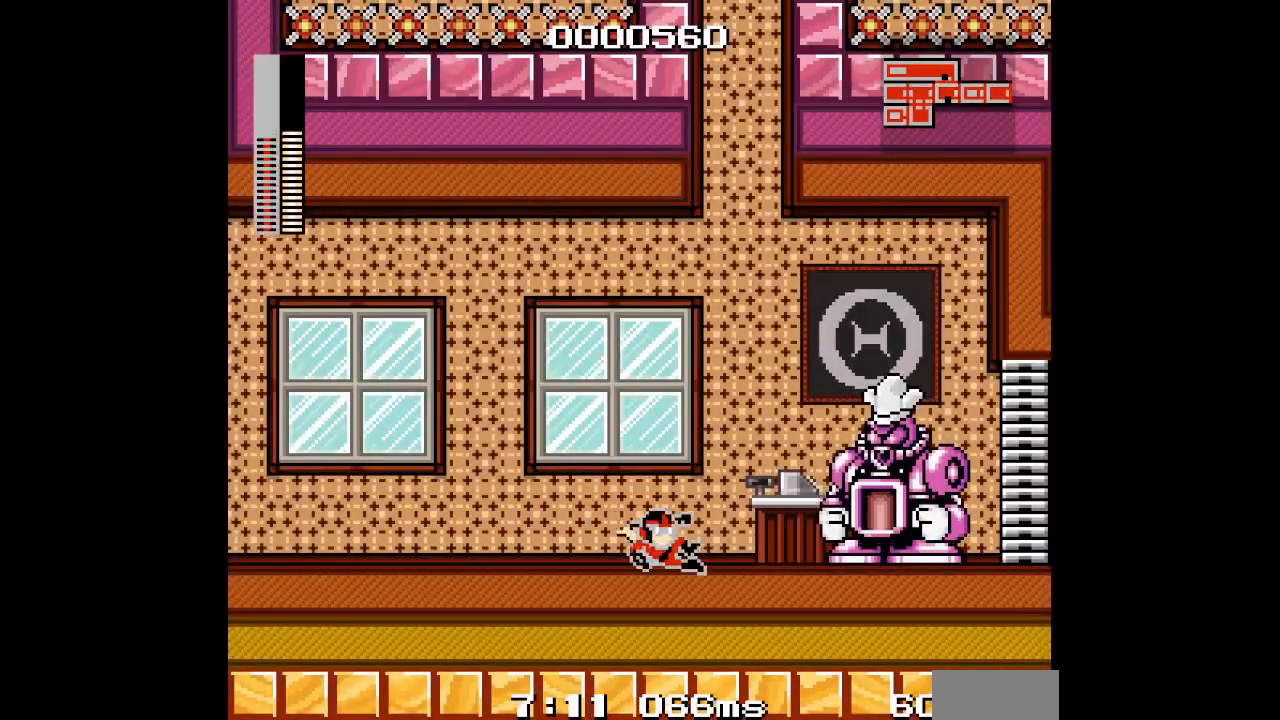
{"dt_ms": 500, "buttons": ["DPAD_RIGHT"], "events": []}
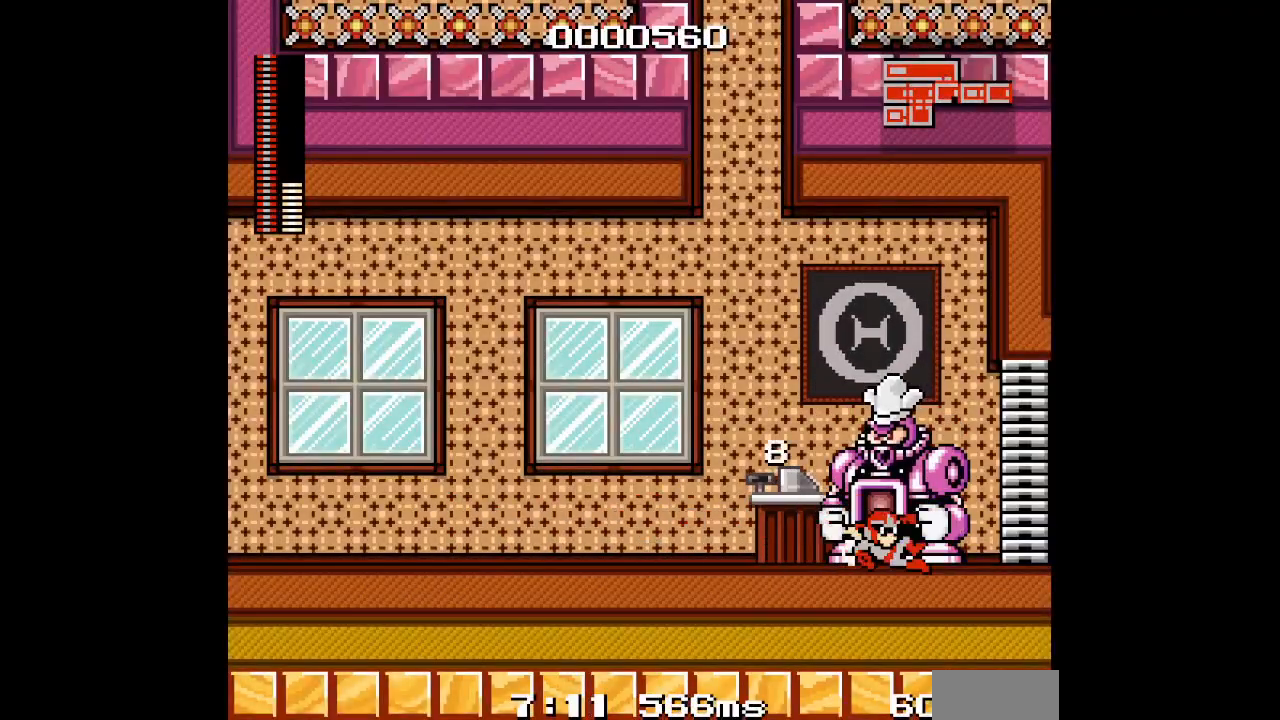
{"dt_ms": 500, "buttons": ["DPAD_RIGHT"], "events": []}
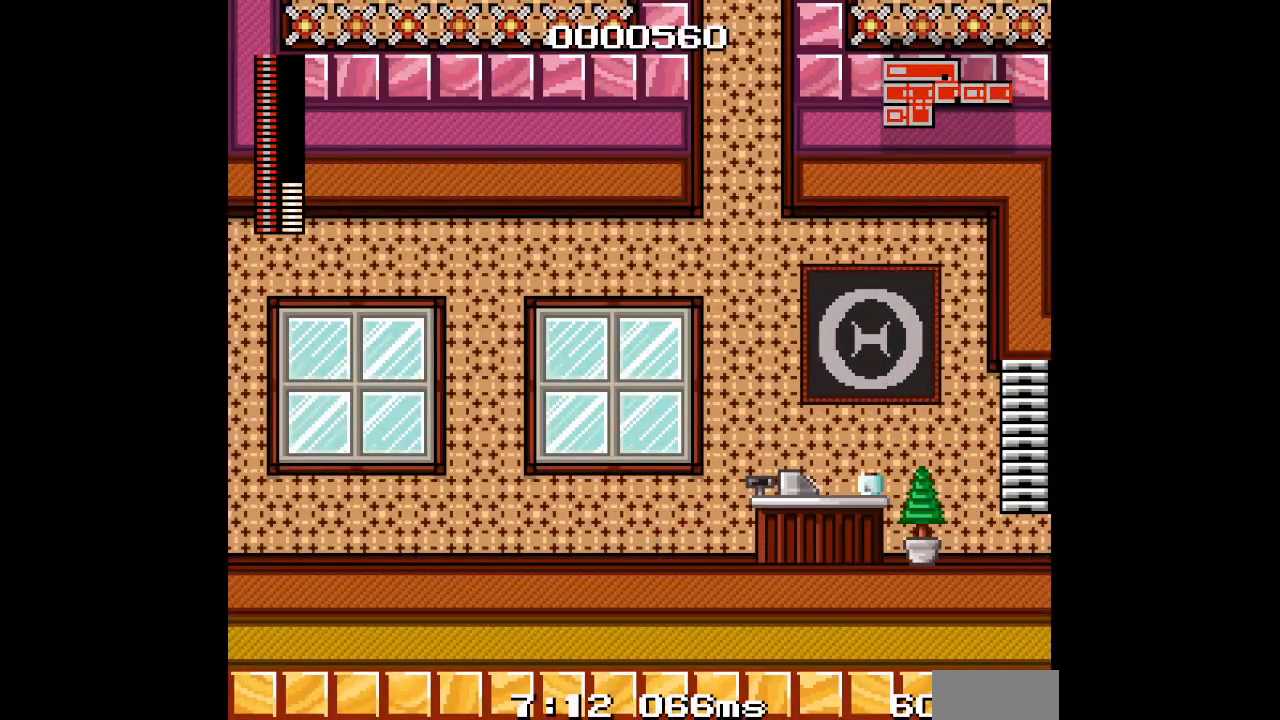
{"dt_ms": 500, "buttons": ["DPAD_RIGHT"]}
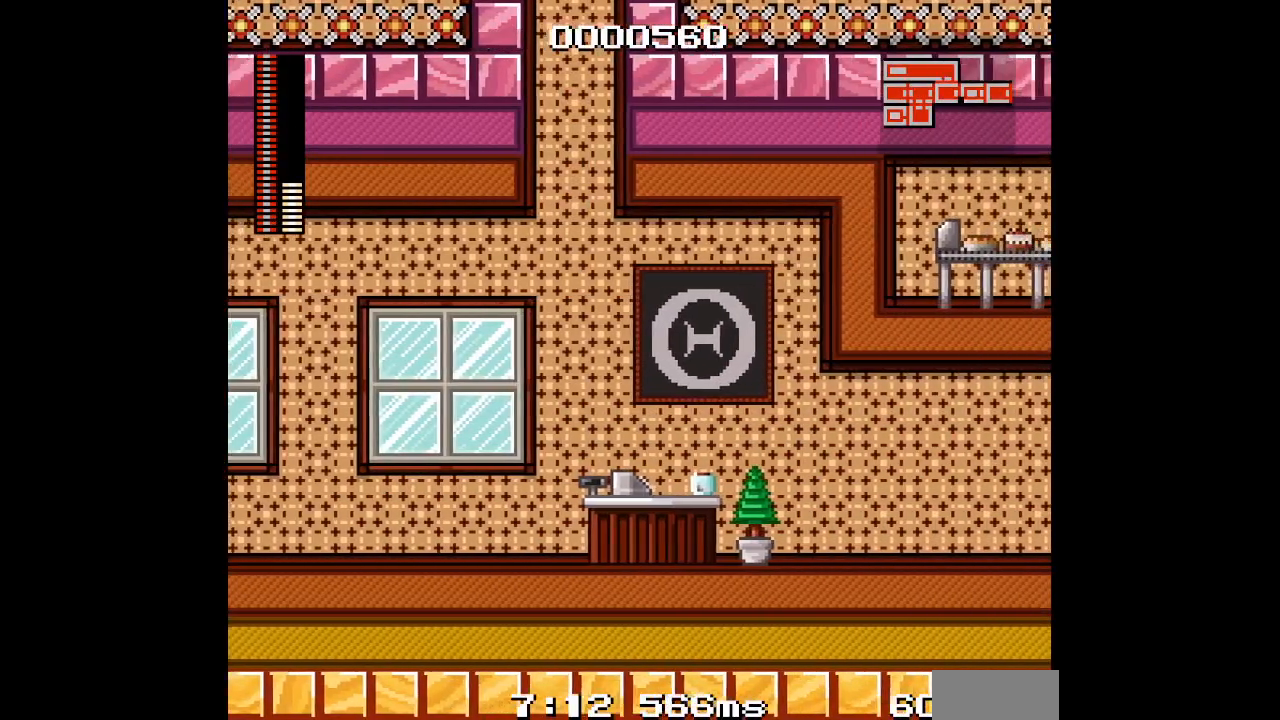
{"dt_ms": 500, "buttons": [], "events": [[250, "DPAD_RIGHT", "up"]]}